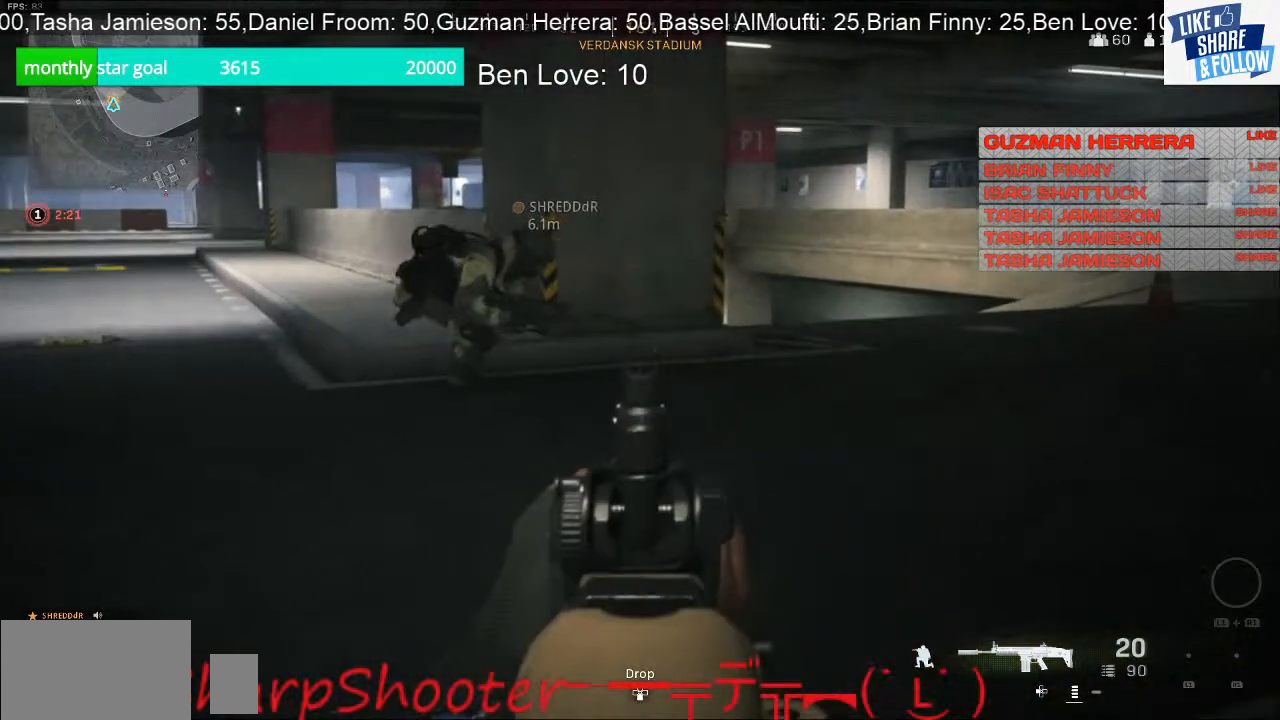
Gameplay with a controller (PlayStation layout); each line is a JSON object with the inputs held at the frame after it. "events" lists button and stick changes between this image and that frame as [ms after this image, input, new state], when the widget could be followed in between. Not read: L3.
{"buttons": ["L2"], "left_stick": "right", "right_stick": "center", "events": []}
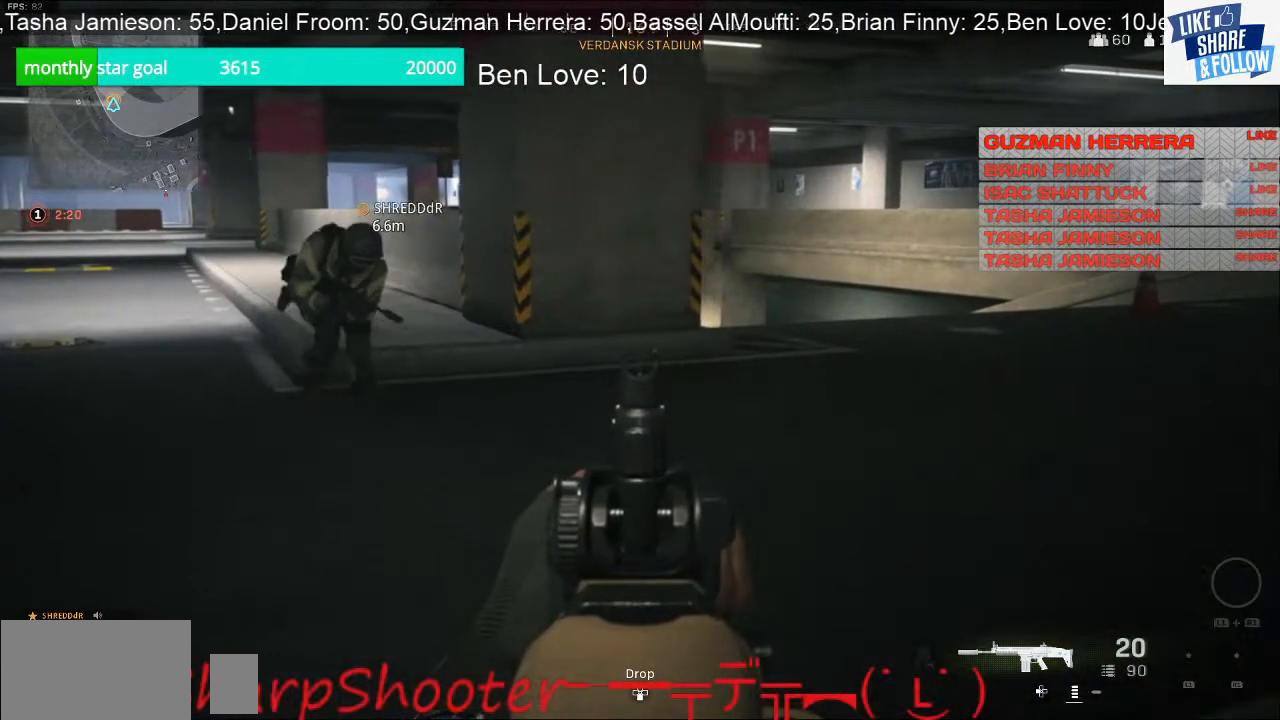
{"buttons": ["L2"], "left_stick": "right", "right_stick": "center", "events": []}
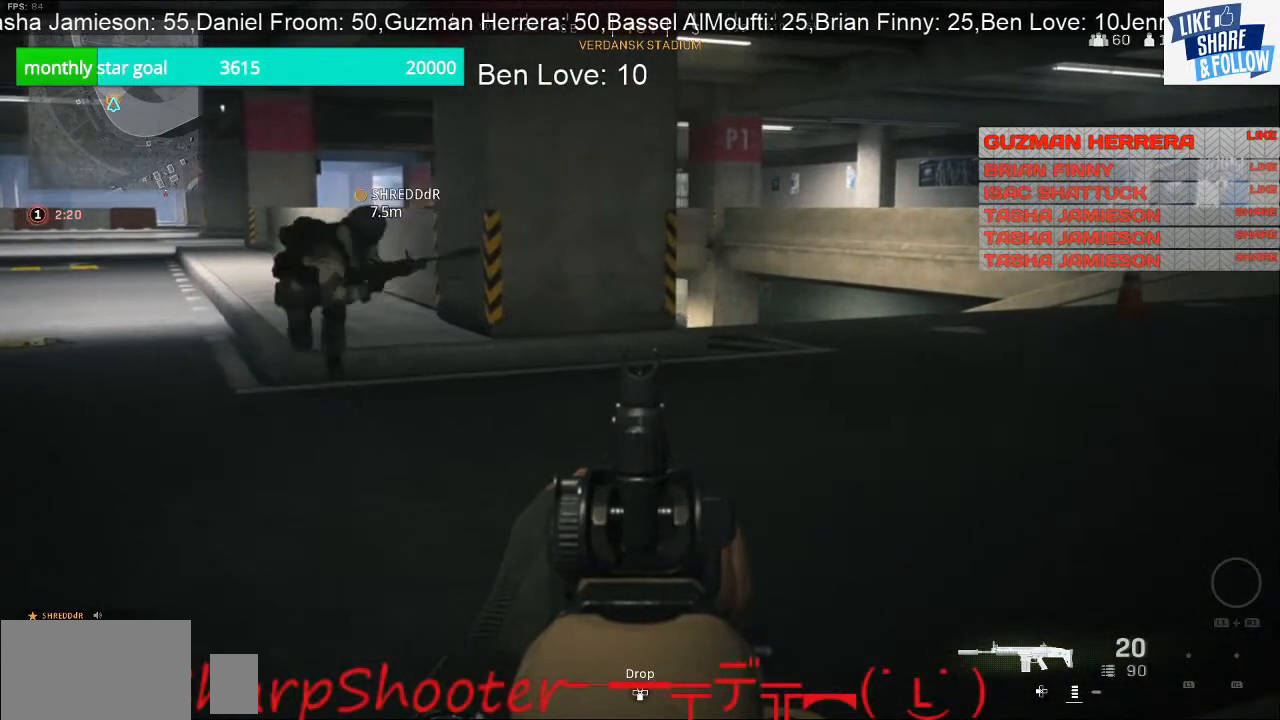
{"buttons": ["L2"], "left_stick": "right", "right_stick": "center", "events": []}
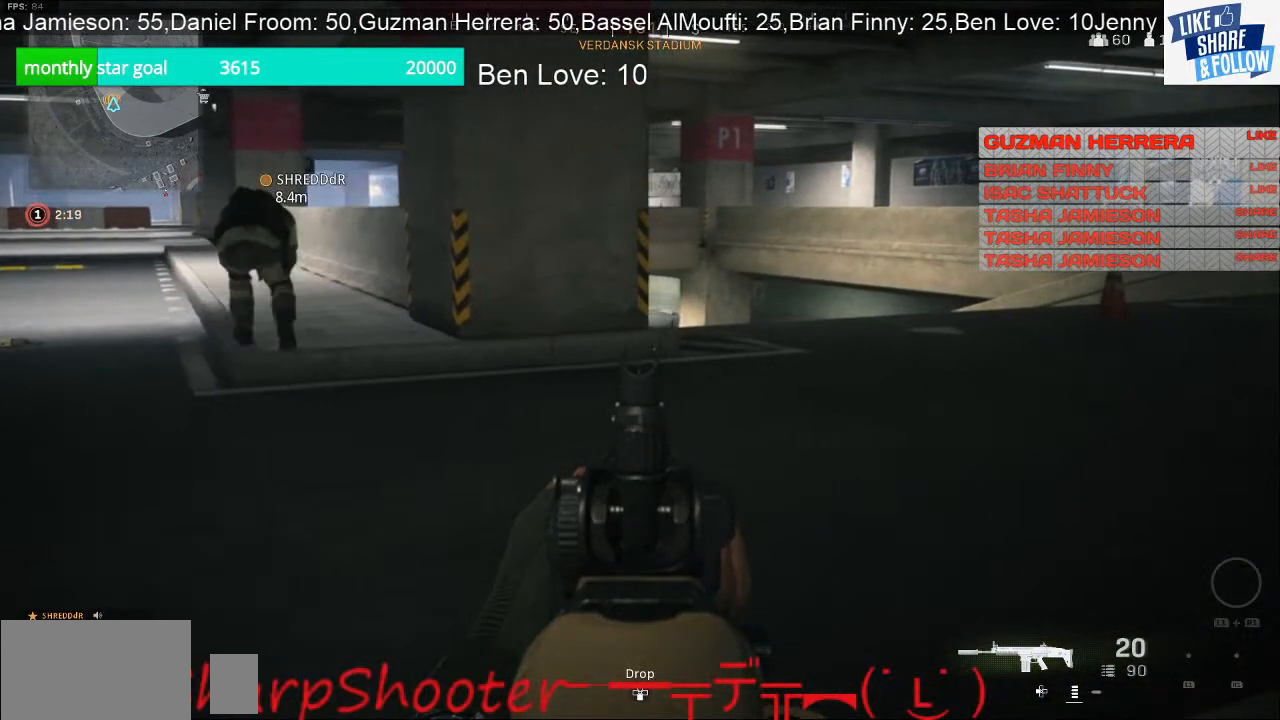
{"buttons": ["L2"], "left_stick": "right", "right_stick": "center", "events": []}
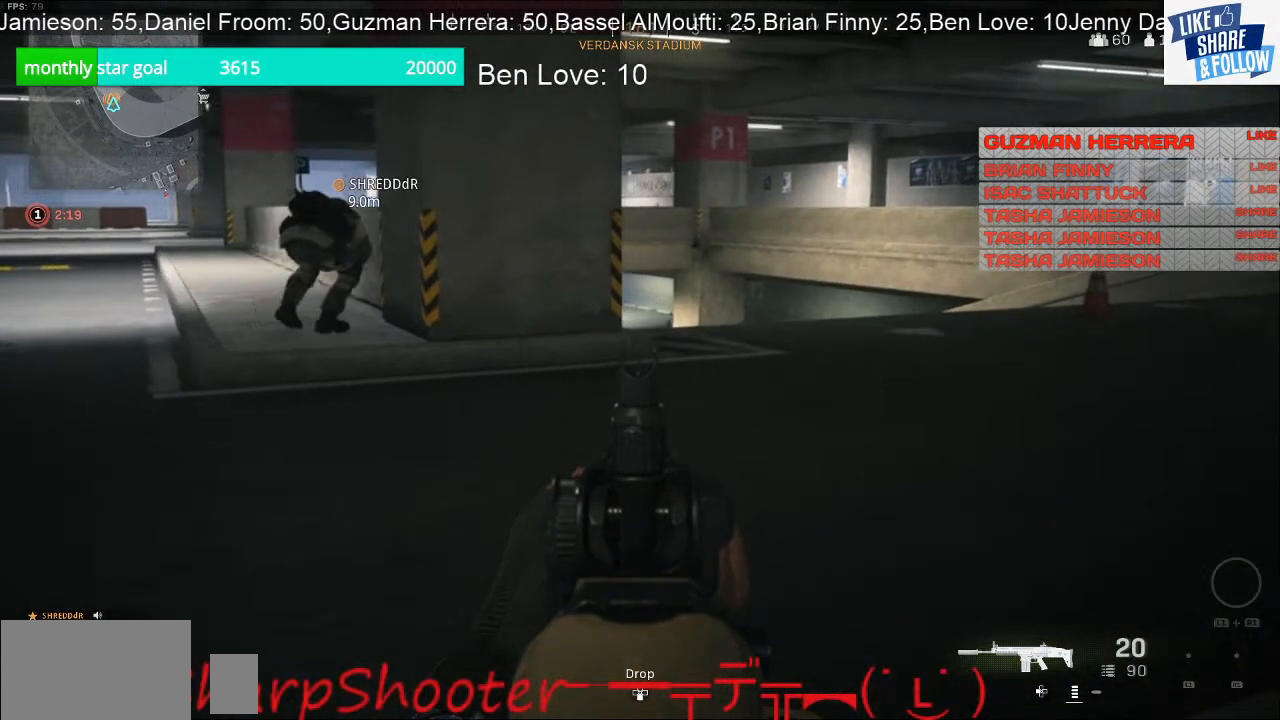
{"buttons": ["L2"], "left_stick": "right", "right_stick": "center", "events": []}
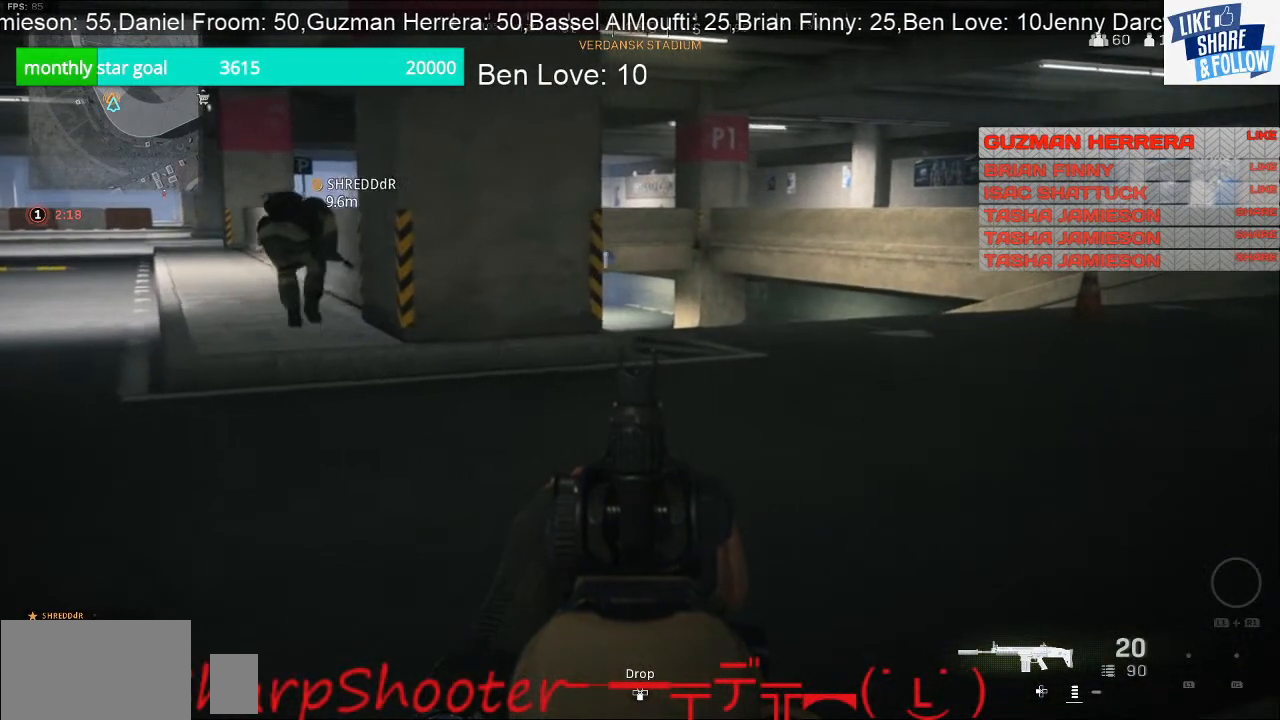
{"buttons": ["L2"], "left_stick": "right", "right_stick": "center", "events": []}
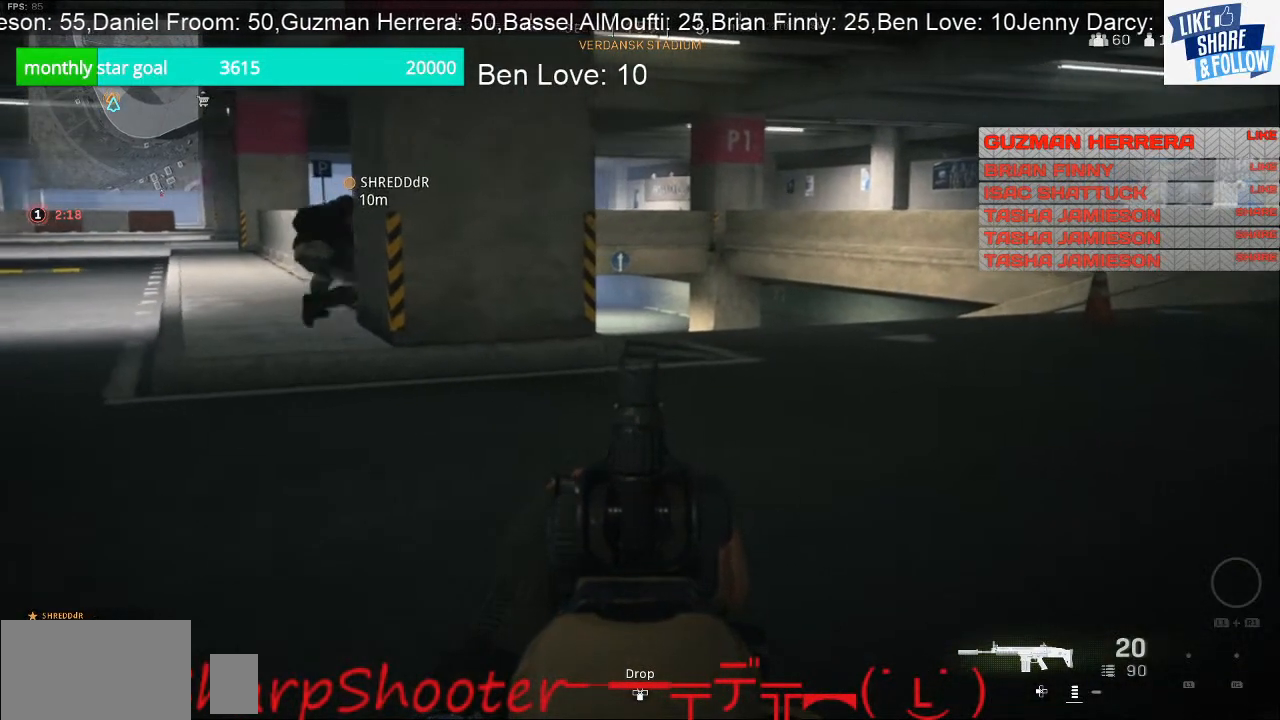
{"buttons": ["L2"], "left_stick": "right", "right_stick": "center", "events": []}
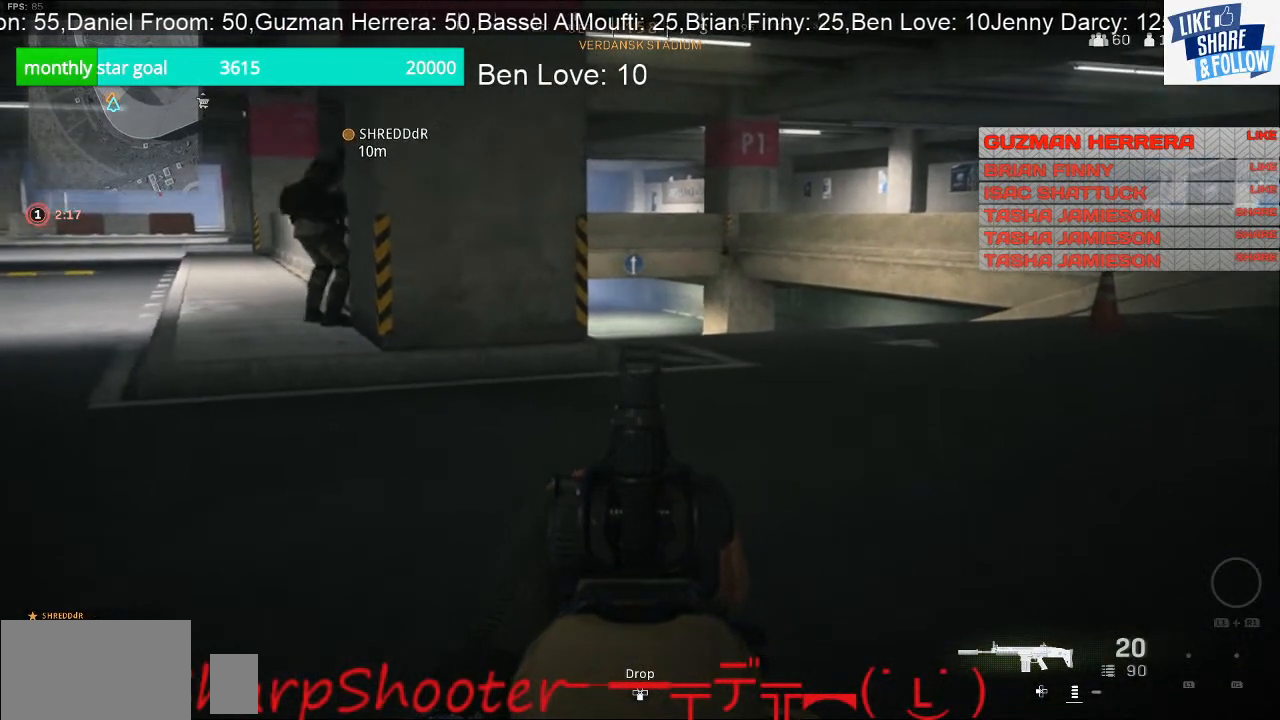
{"buttons": ["L2"], "left_stick": "right", "right_stick": "center", "events": []}
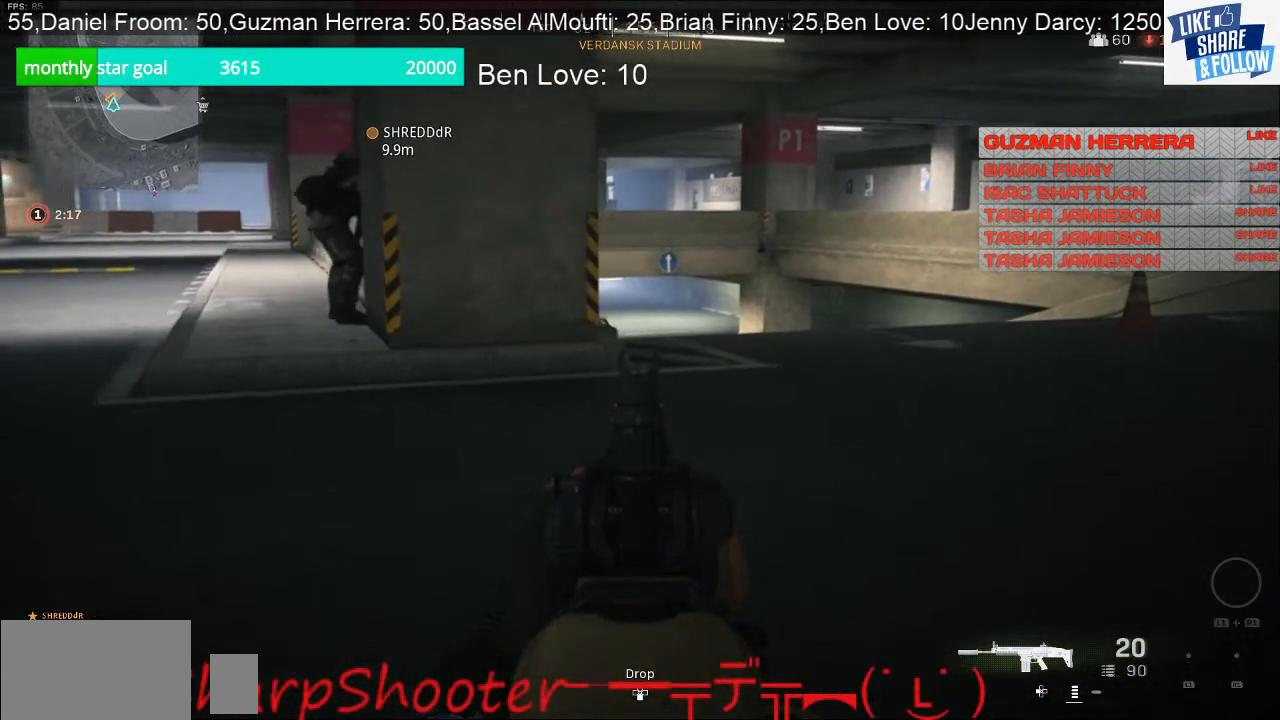
{"buttons": ["L2"], "left_stick": "right", "right_stick": "center", "events": []}
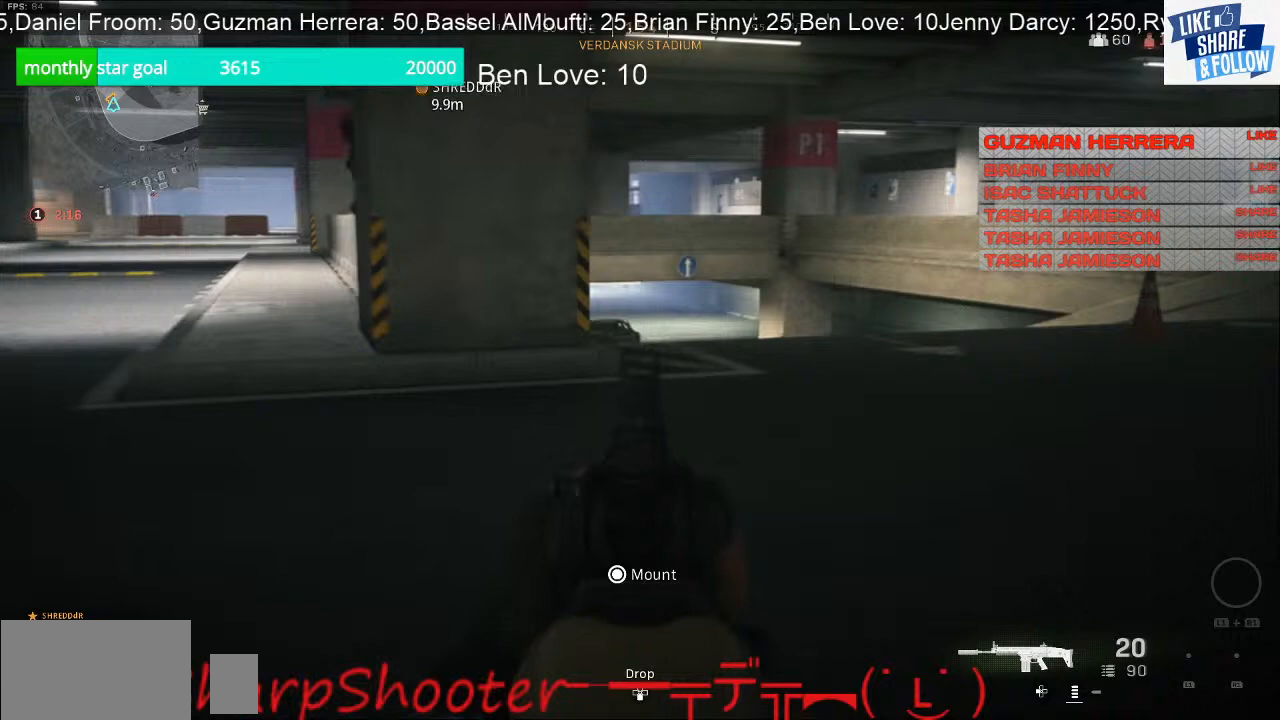
{"buttons": ["L2"], "left_stick": "right", "right_stick": "left", "events": [[367, "right_stick", "left"]]}
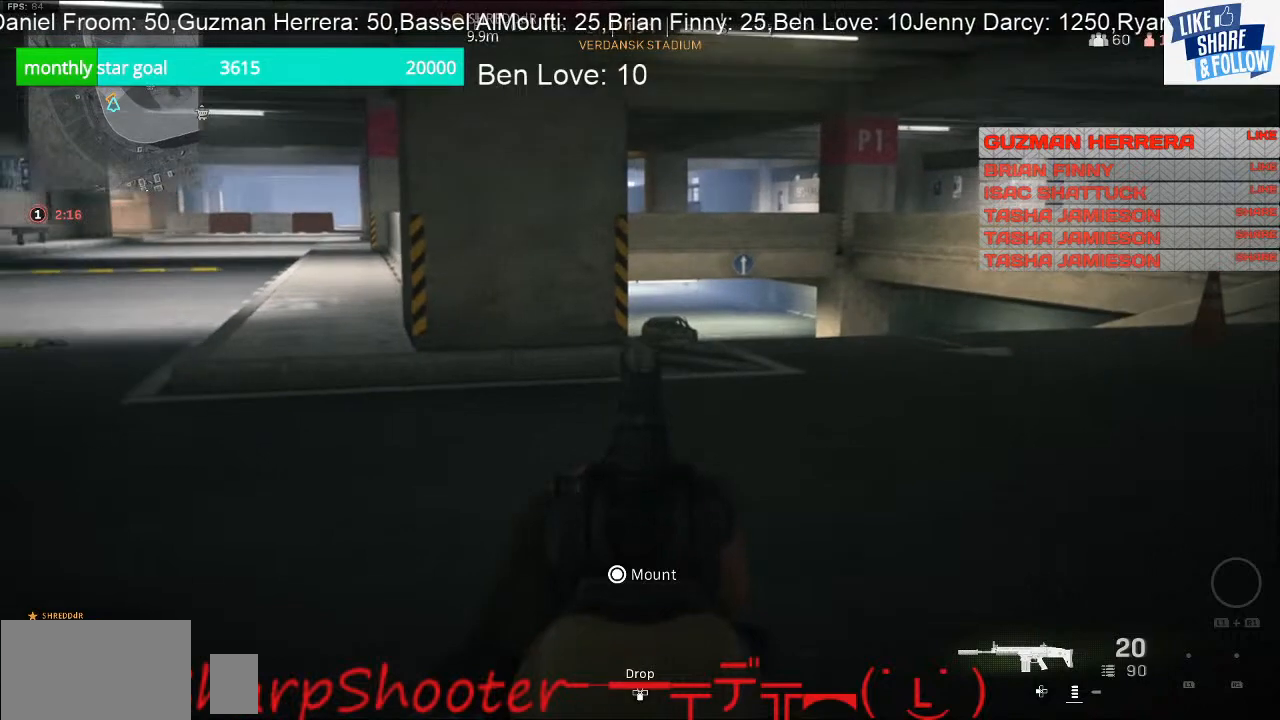
{"buttons": ["L2"], "left_stick": "up-right", "right_stick": "center", "events": [[133, "right_stick", "center"], [267, "left_stick", "up-right"]]}
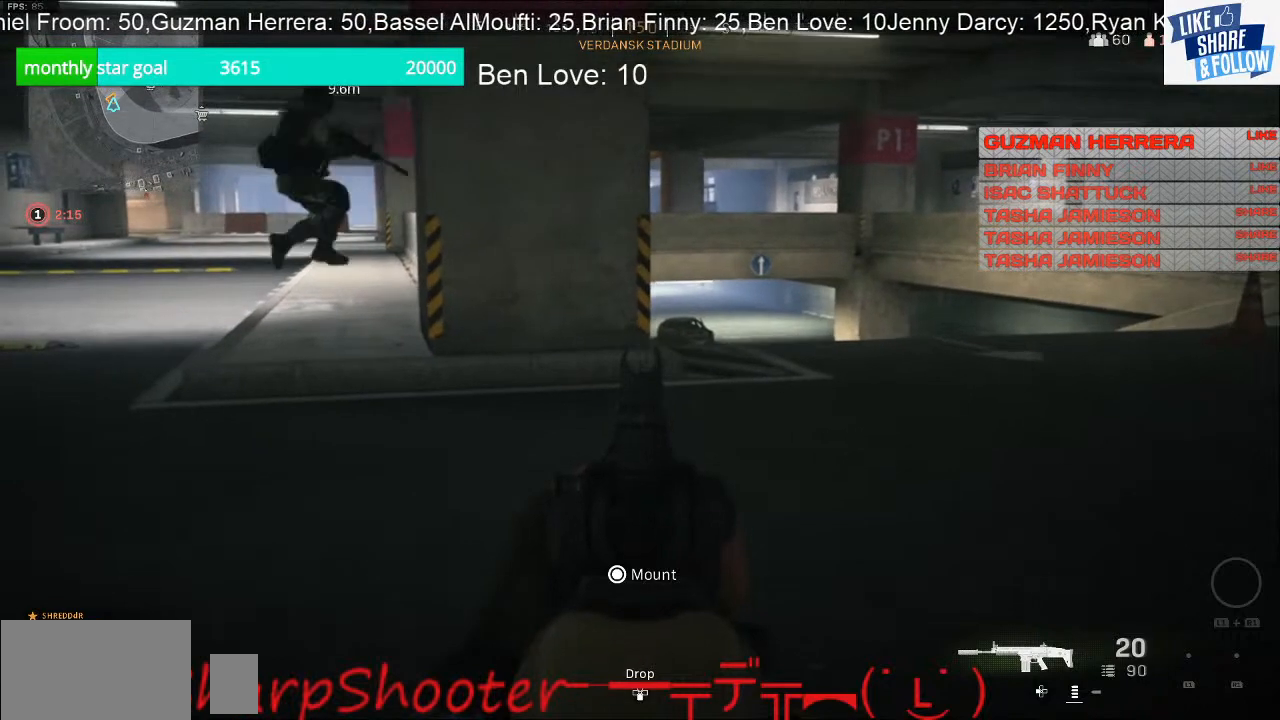
{"buttons": ["L2"], "left_stick": "up-right", "right_stick": "center", "events": []}
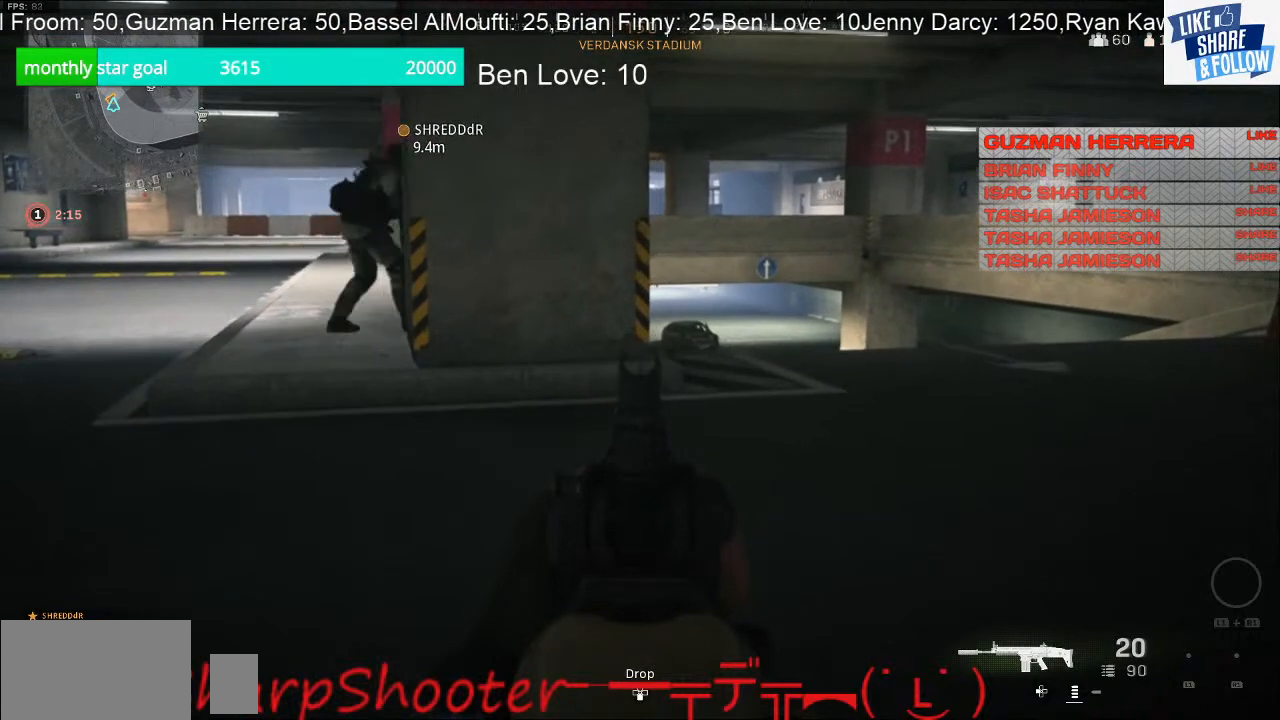
{"buttons": ["L2"], "left_stick": "right", "right_stick": "center", "events": [[333, "left_stick", "right"]]}
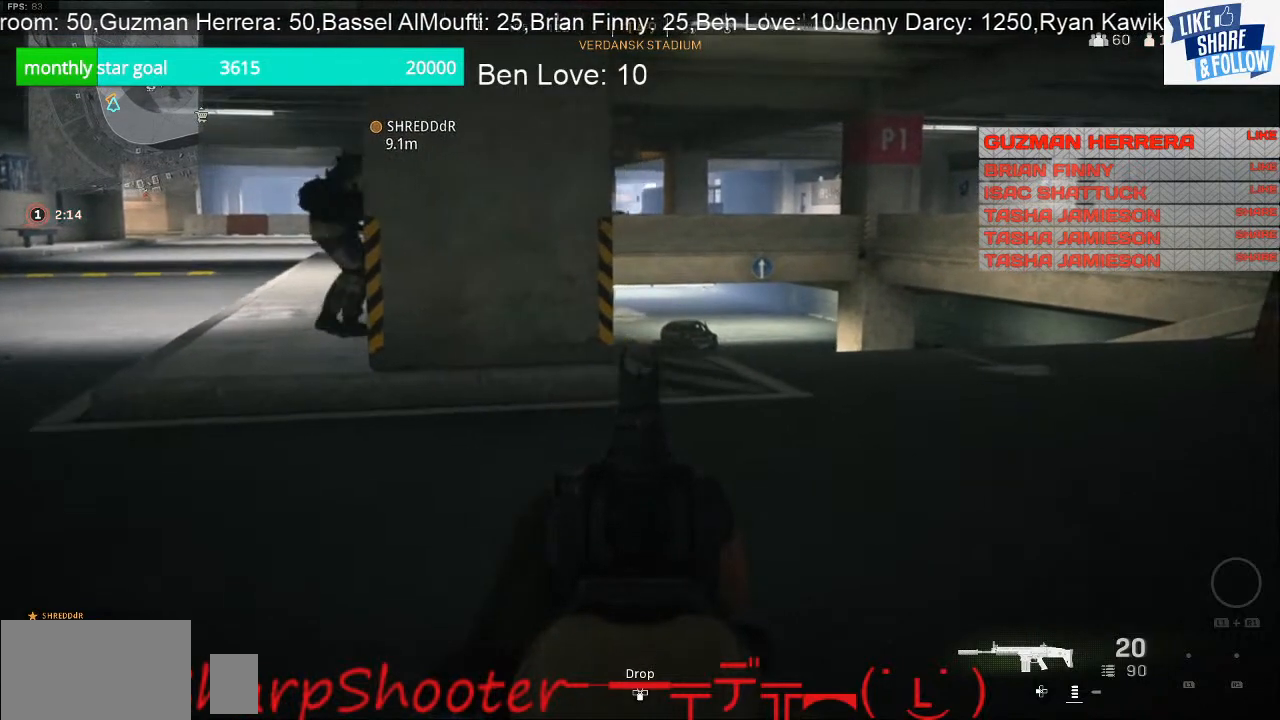
{"buttons": ["L2"], "left_stick": "right", "right_stick": "left", "events": [[467, "right_stick", "left"]]}
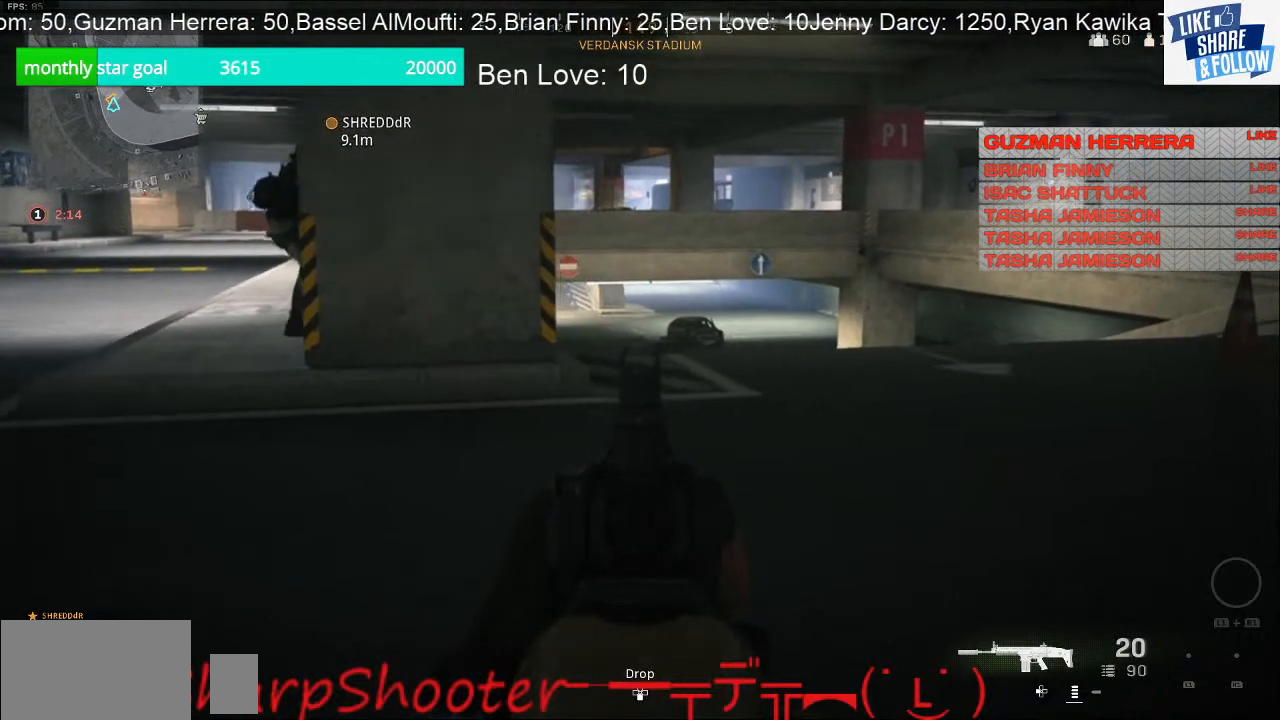
{"buttons": ["L2"], "left_stick": "right", "right_stick": "left", "events": []}
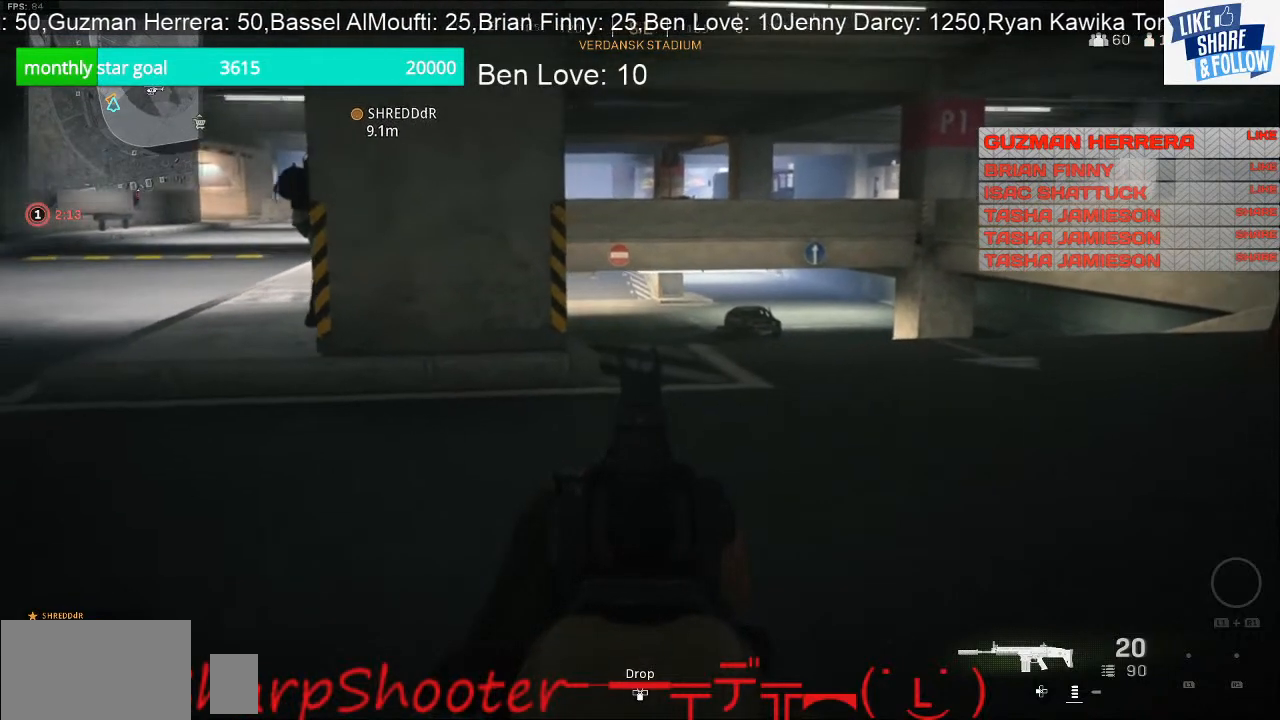
{"buttons": ["L2"], "left_stick": "right", "right_stick": "down-left", "events": [[67, "R3", "down"], [67, "right_stick", "center"], [167, "R3", "up"], [467, "right_stick", "down-left"]]}
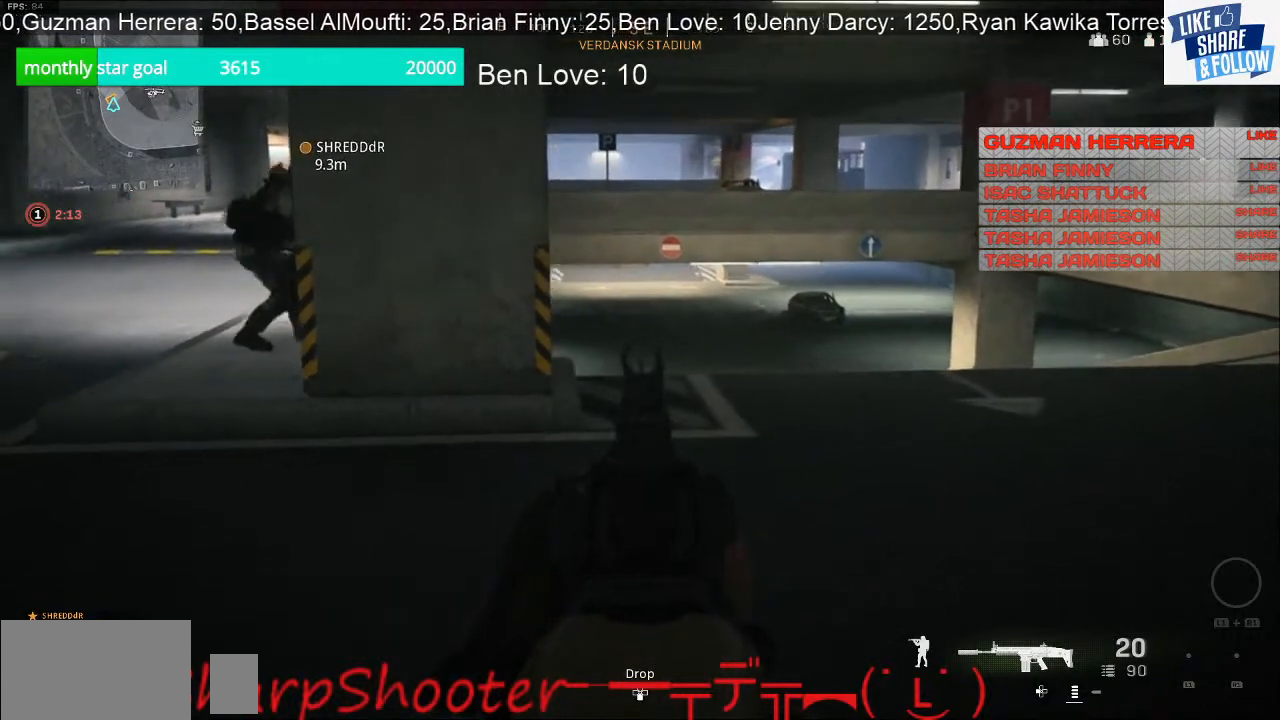
{"buttons": ["L2"], "left_stick": "right", "right_stick": "left", "events": [[400, "right_stick", "left"]]}
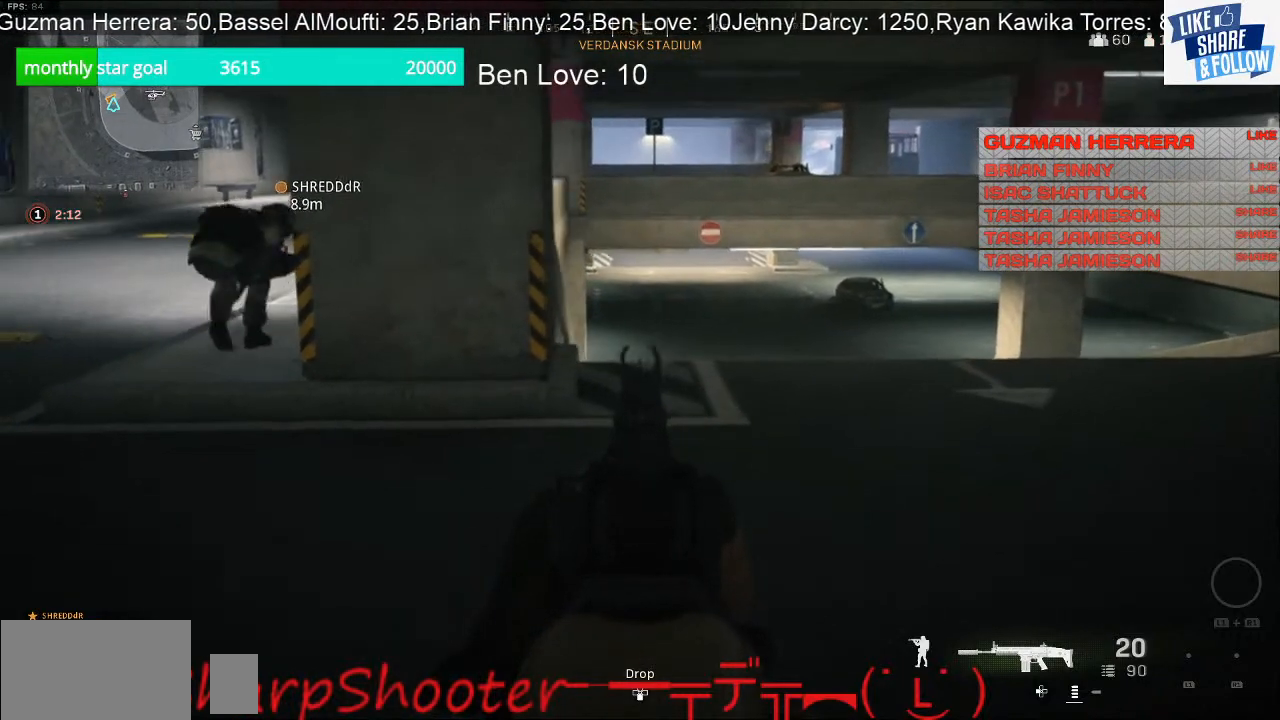
{"buttons": ["L2"], "left_stick": "right", "right_stick": "center", "events": [[67, "right_stick", "center"]]}
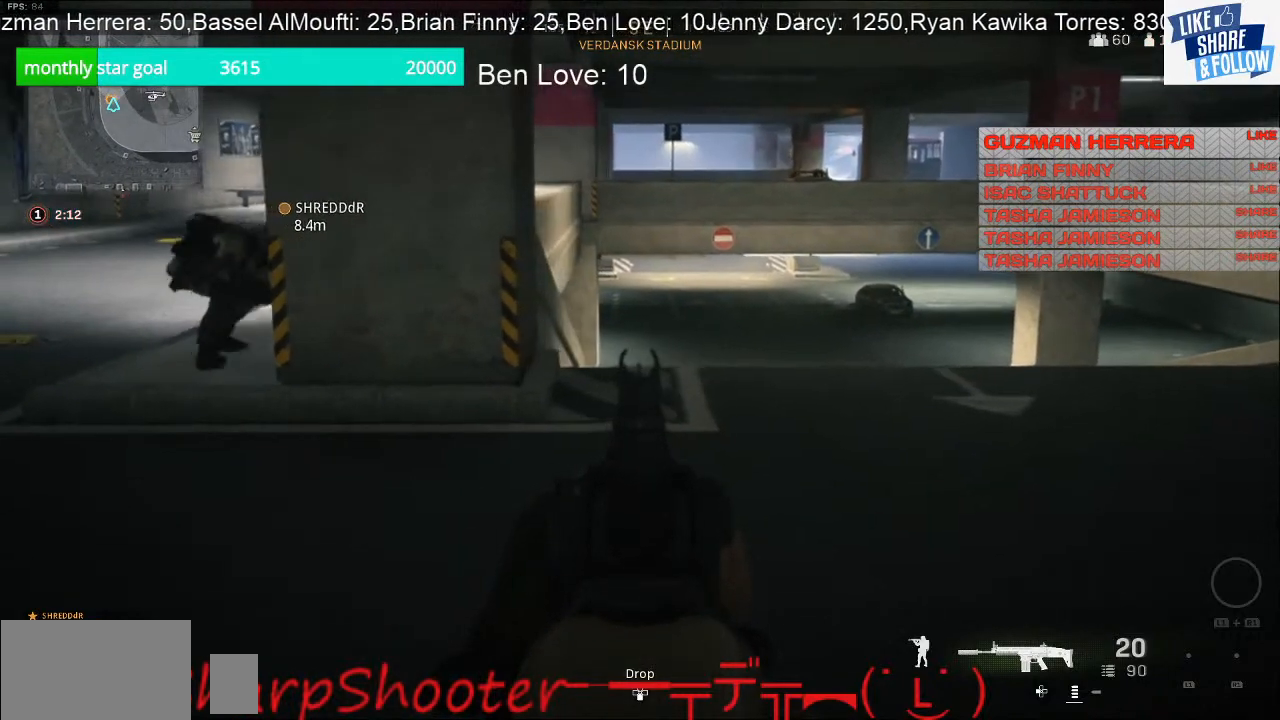
{"buttons": ["L2"], "left_stick": "center", "right_stick": "center", "events": [[167, "left_stick", "center"]]}
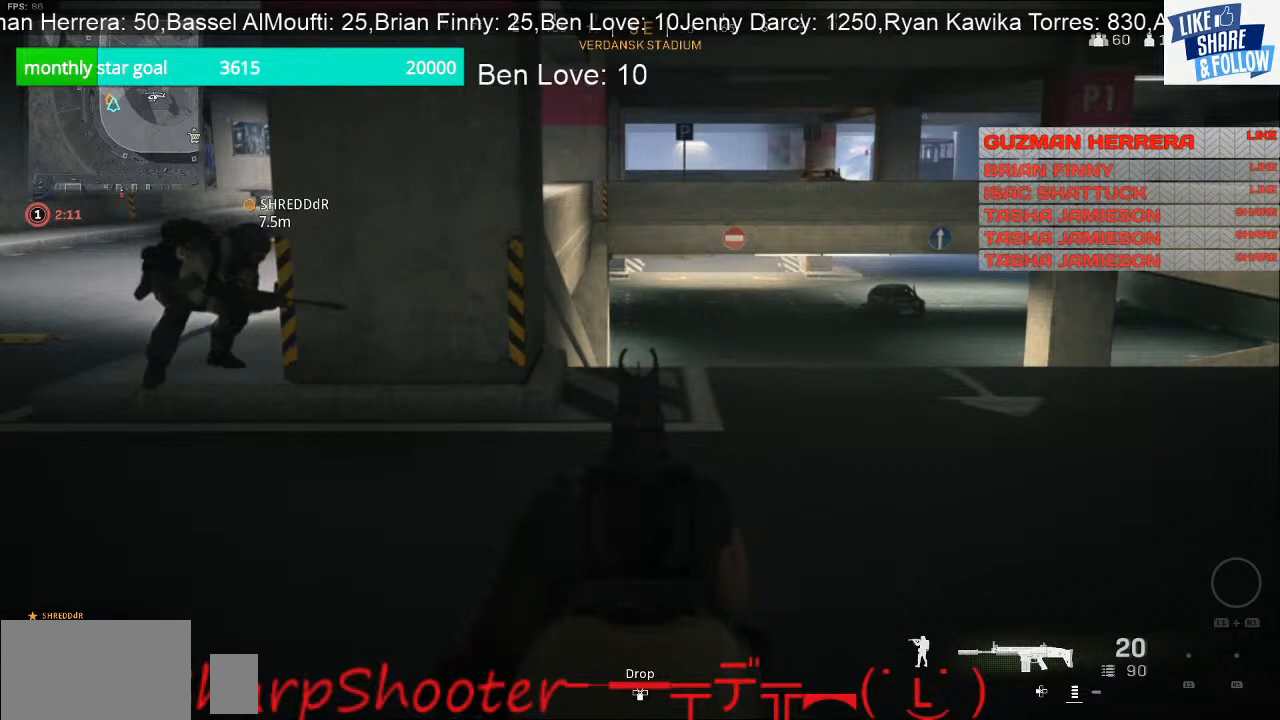
{"buttons": ["L2"], "left_stick": "left", "right_stick": "center", "events": [[100, "left_stick", "left"]]}
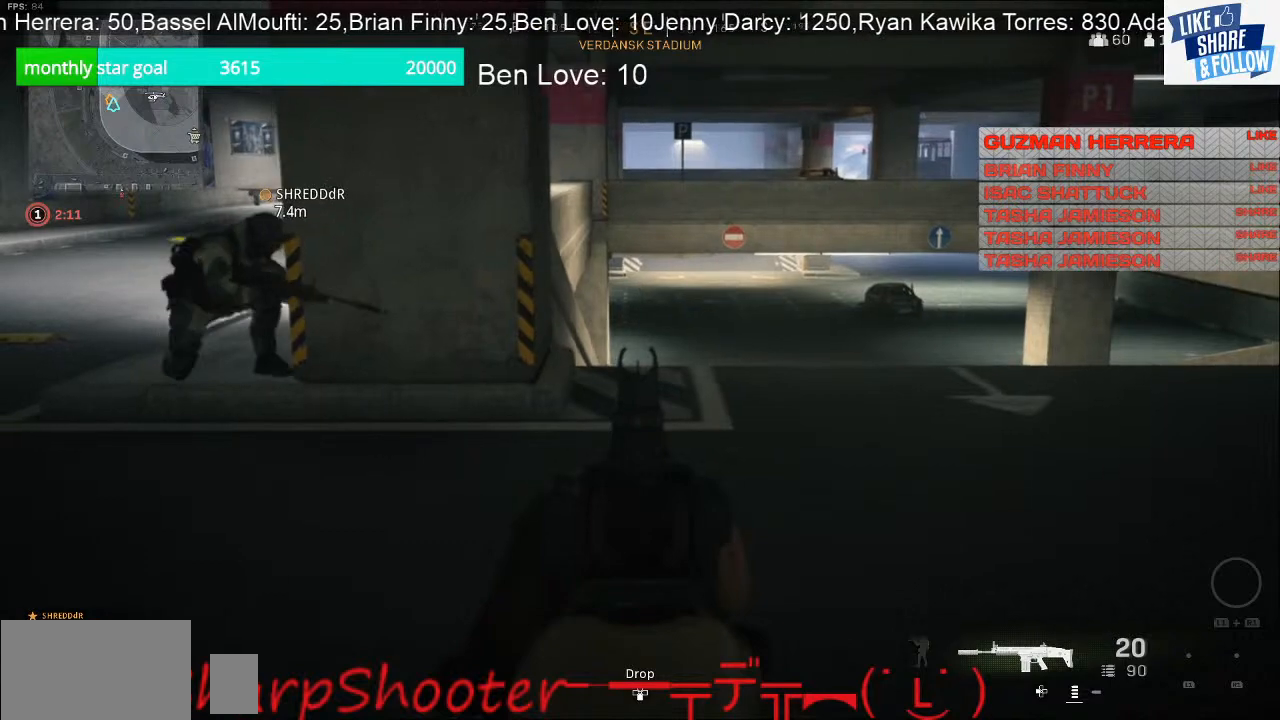
{"buttons": ["L2"], "left_stick": "up-left", "right_stick": "center", "events": [[367, "left_stick", "up-left"]]}
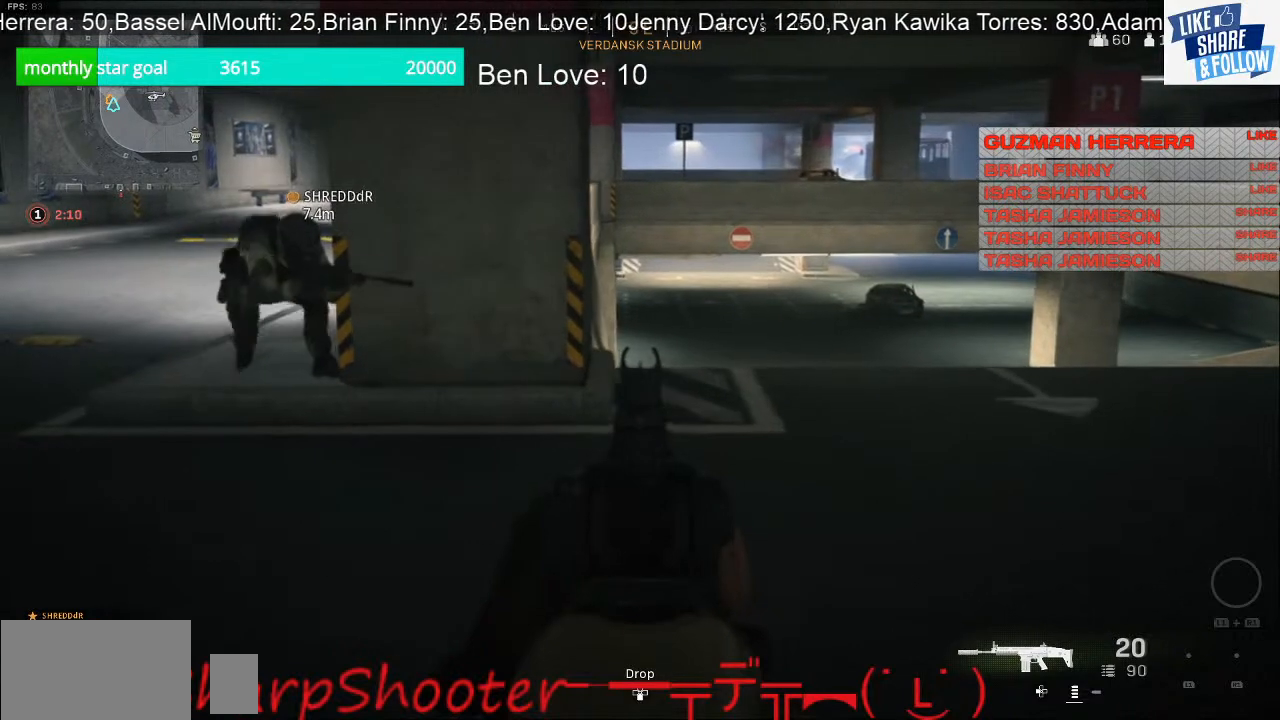
{"buttons": ["L2"], "left_stick": "up", "right_stick": "center", "events": [[133, "left_stick", "up"]]}
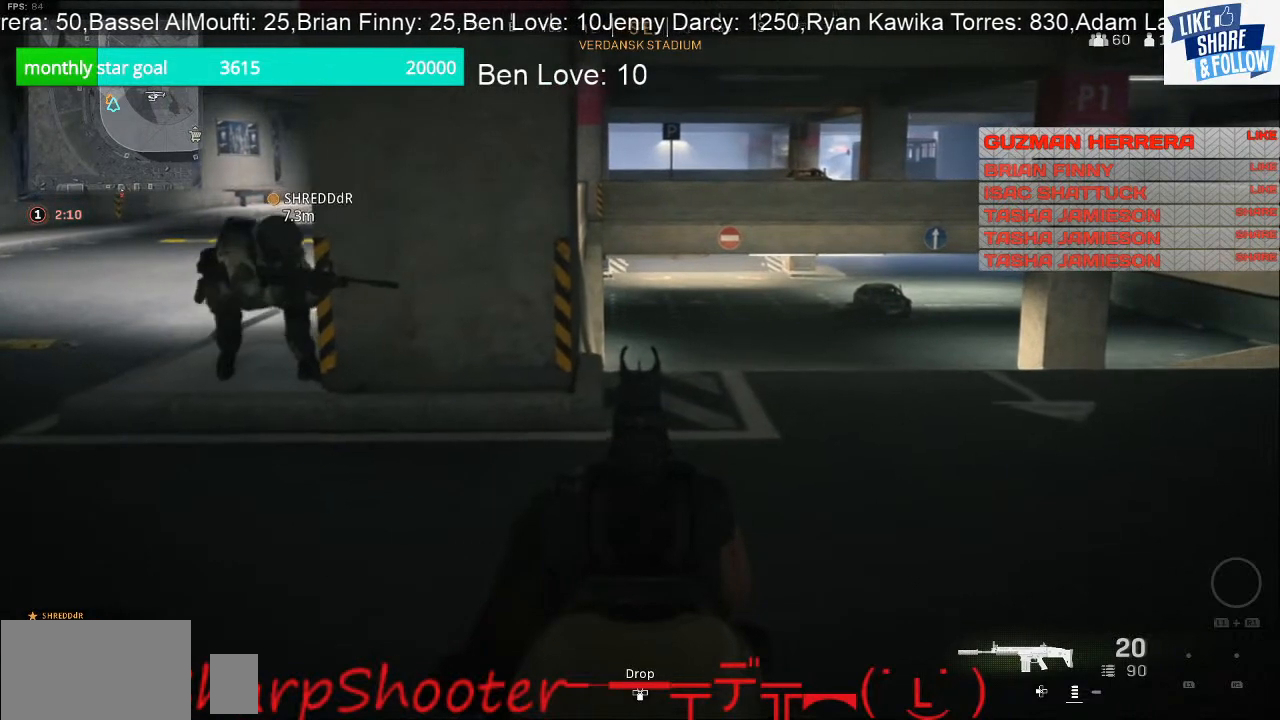
{"buttons": ["L2"], "left_stick": "up", "right_stick": "center", "events": []}
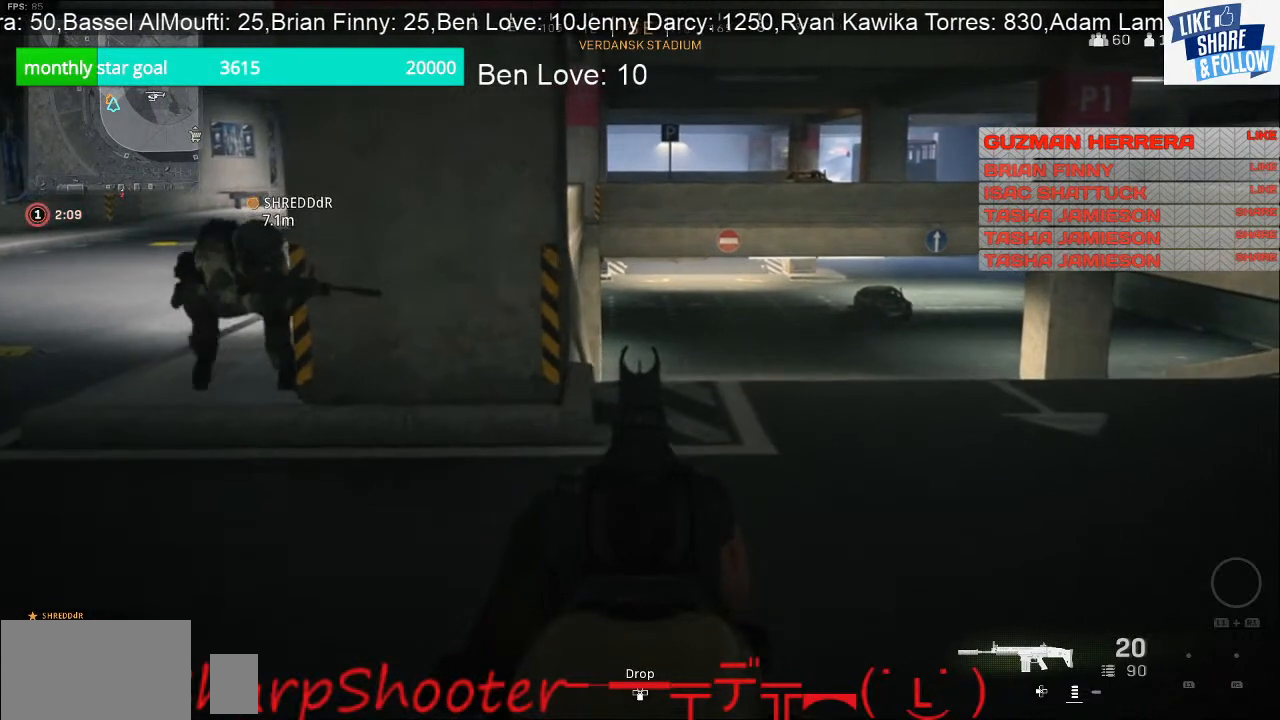
{"buttons": ["L2"], "left_stick": "center", "right_stick": "center", "events": [[133, "left_stick", "center"]]}
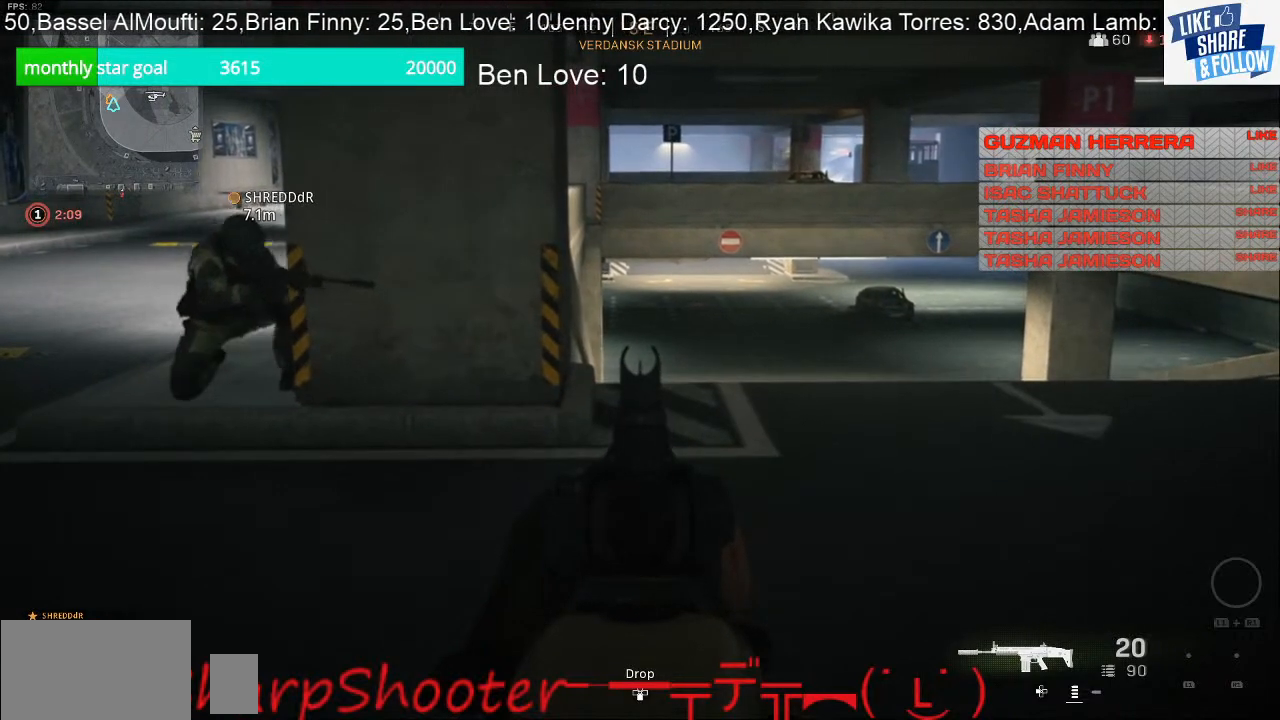
{"buttons": ["L2"], "left_stick": "center", "right_stick": "center", "events": []}
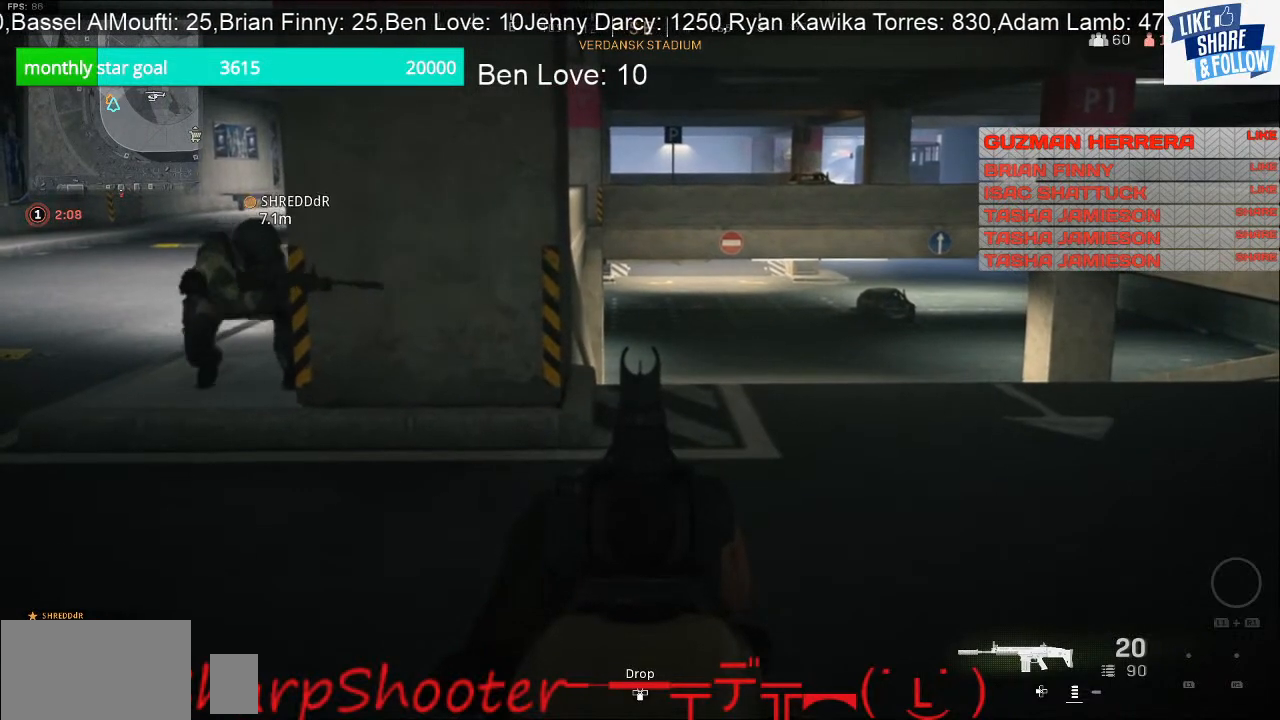
{"buttons": ["L2"], "left_stick": "center", "right_stick": "center", "events": []}
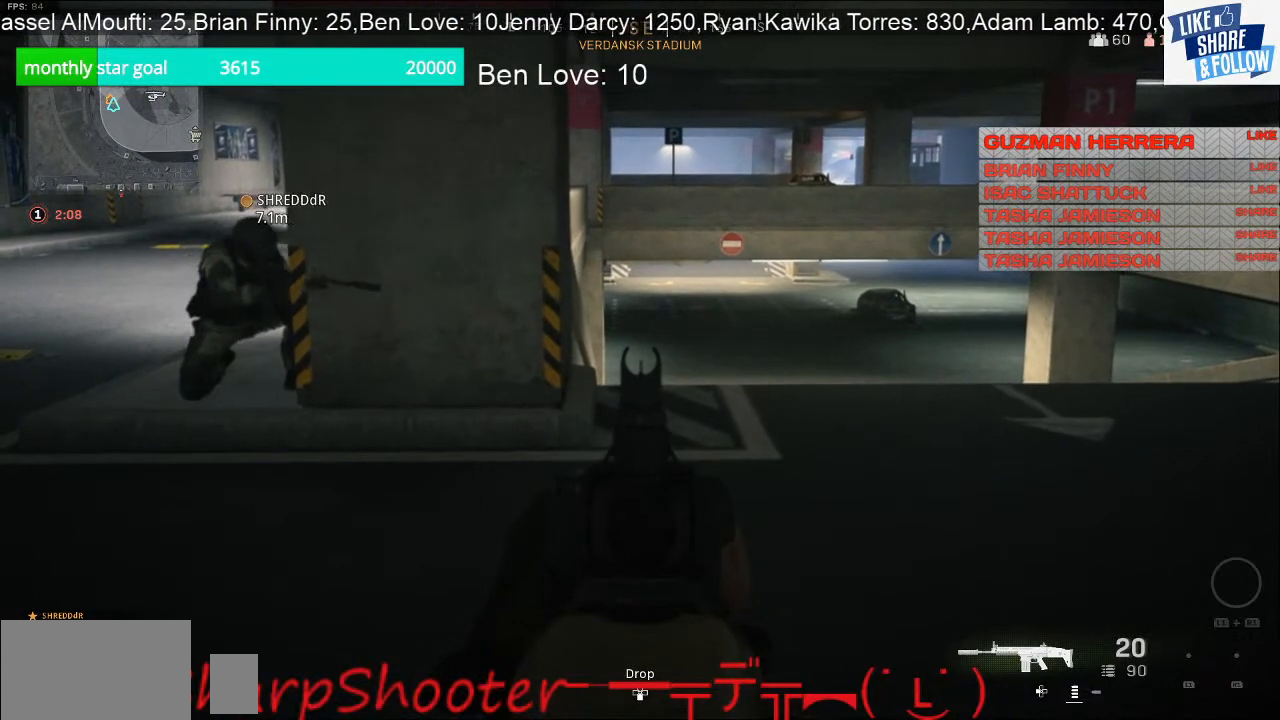
{"buttons": ["L2"], "left_stick": "center", "right_stick": "center", "events": []}
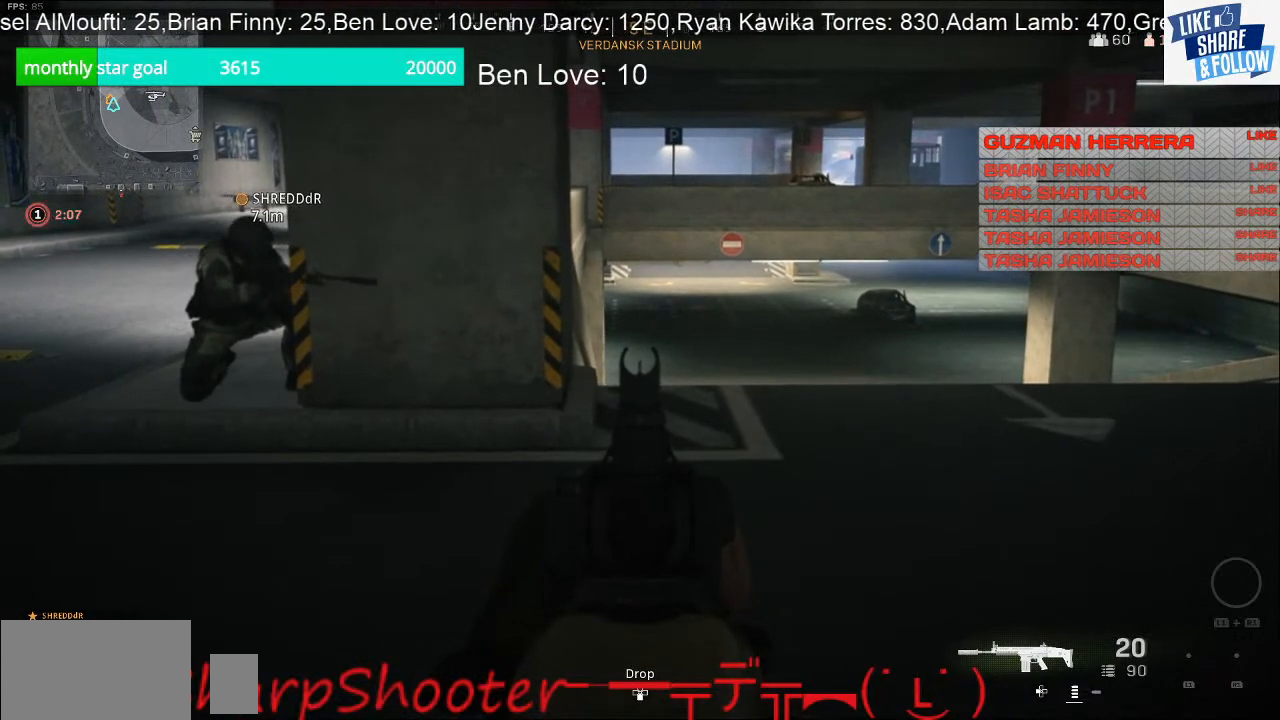
{"buttons": ["L2"], "left_stick": "left", "right_stick": "center", "events": [[100, "right_stick", "right"], [333, "right_stick", "center"], [367, "left_stick", "left"]]}